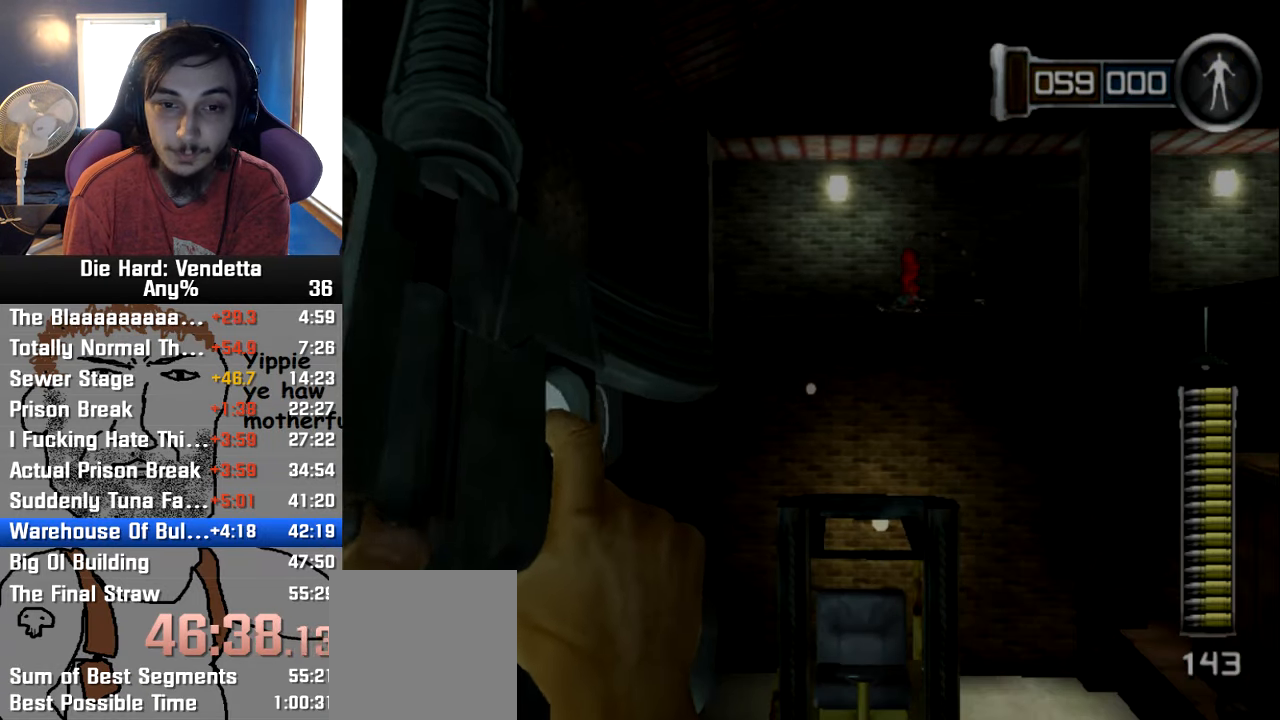
Gameplay with a controller (Nintendo layout); each line is a JSON object with the inputs held at the frame after it. "events" lists button and stick changes between this image and that frame as [ms after this image, input, new state], when the widget could be followed in between. Not read: L2 L3 R3.
{"buttons": ["A"], "left_stick": "center", "right_stick": "center", "events": [[33, "A", "down"], [116, "A", "up"], [166, "A", "down"], [250, "A", "up"], [317, "A", "down"], [317, "X", "down"], [400, "A", "up"], [400, "X", "up"], [467, "A", "down"]]}
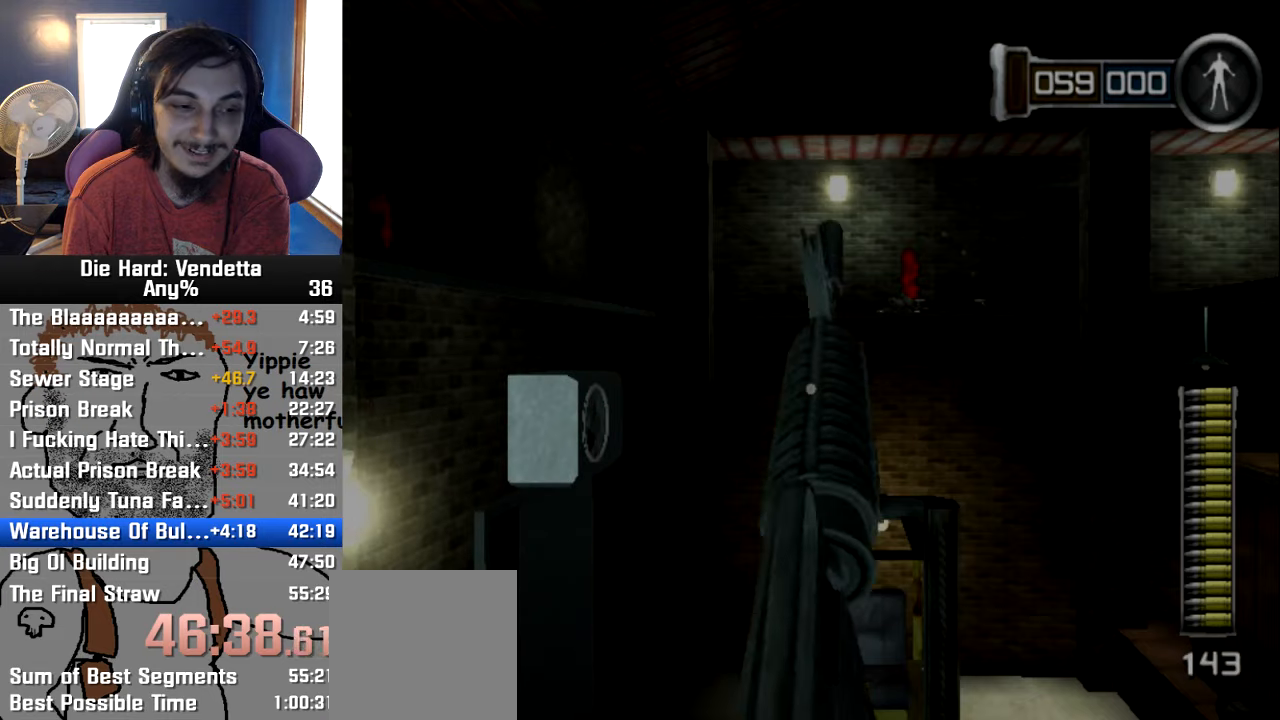
{"buttons": ["A", "X"], "left_stick": "center", "right_stick": "center"}
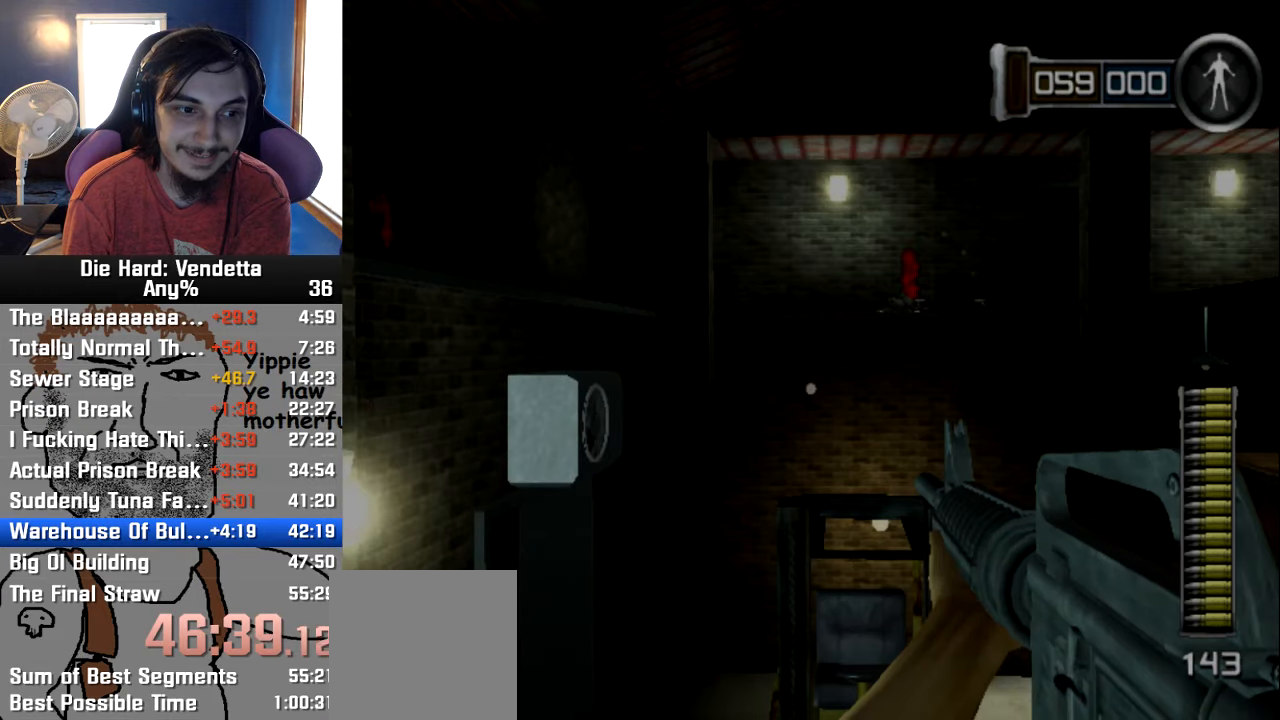
{"buttons": [], "left_stick": "center", "right_stick": "center", "events": [[17, "A", "up"], [17, "X", "up"], [83, "A", "down"], [83, "X", "down"], [167, "A", "up"], [167, "X", "up"], [233, "A", "down"], [233, "X", "down"], [317, "A", "up"], [317, "X", "up"], [383, "A", "down"], [483, "A", "up"]]}
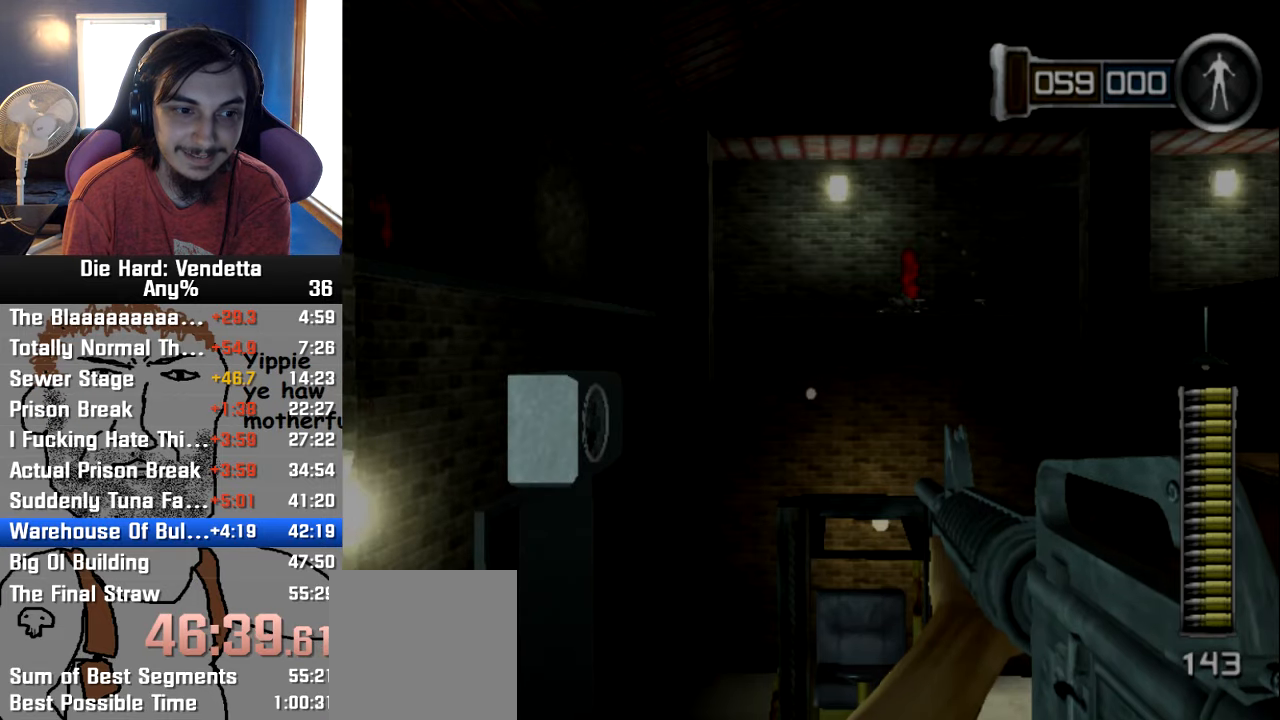
{"buttons": ["A"], "left_stick": "center", "right_stick": "center"}